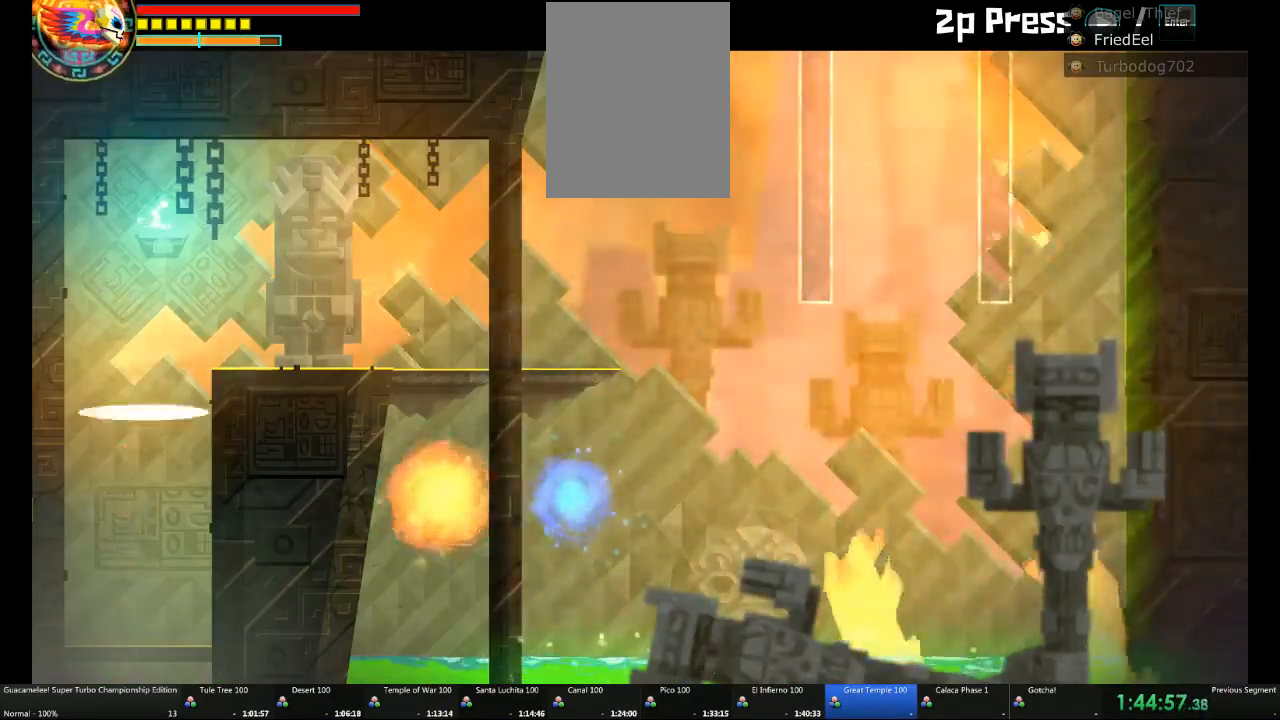
Gameplay with a controller (Xbox layout); each line is a JSON object with the inputs held at the frame after it (dt_ms = milliseconds from this image to that frame). "events" lists button and stick changes between this image and that frame as [ms after this image, input, new state], when the widget could be followed in between. Not read: L2 L3 R3.
{"dt_ms": 500, "buttons": [], "left_stick": "right", "right_stick": "center", "events": [[150, "L1", "up"], [250, "A", "down"], [333, "A", "up"]]}
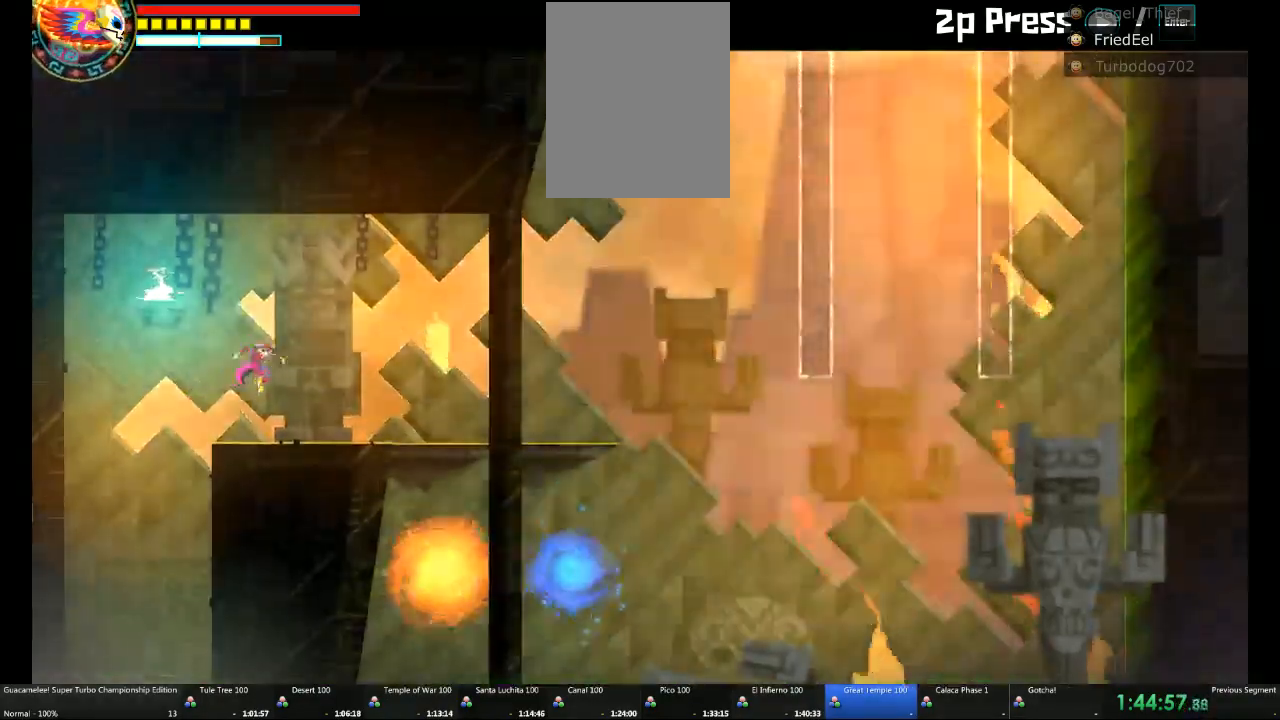
{"dt_ms": 500, "buttons": [], "left_stick": "center", "right_stick": "center", "events": [[283, "left_stick", "center"]]}
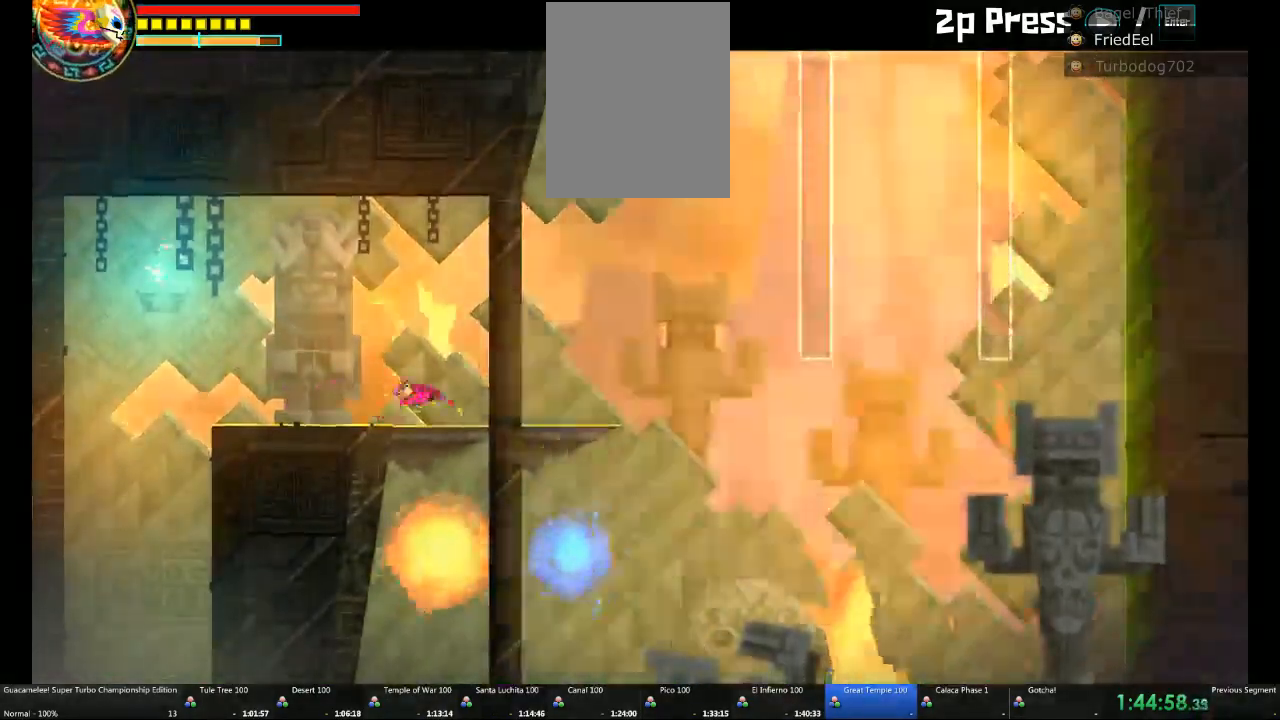
{"dt_ms": 500, "buttons": ["L1"], "left_stick": "down", "right_stick": "center", "events": [[83, "left_stick", "down"], [400, "L1", "down"]]}
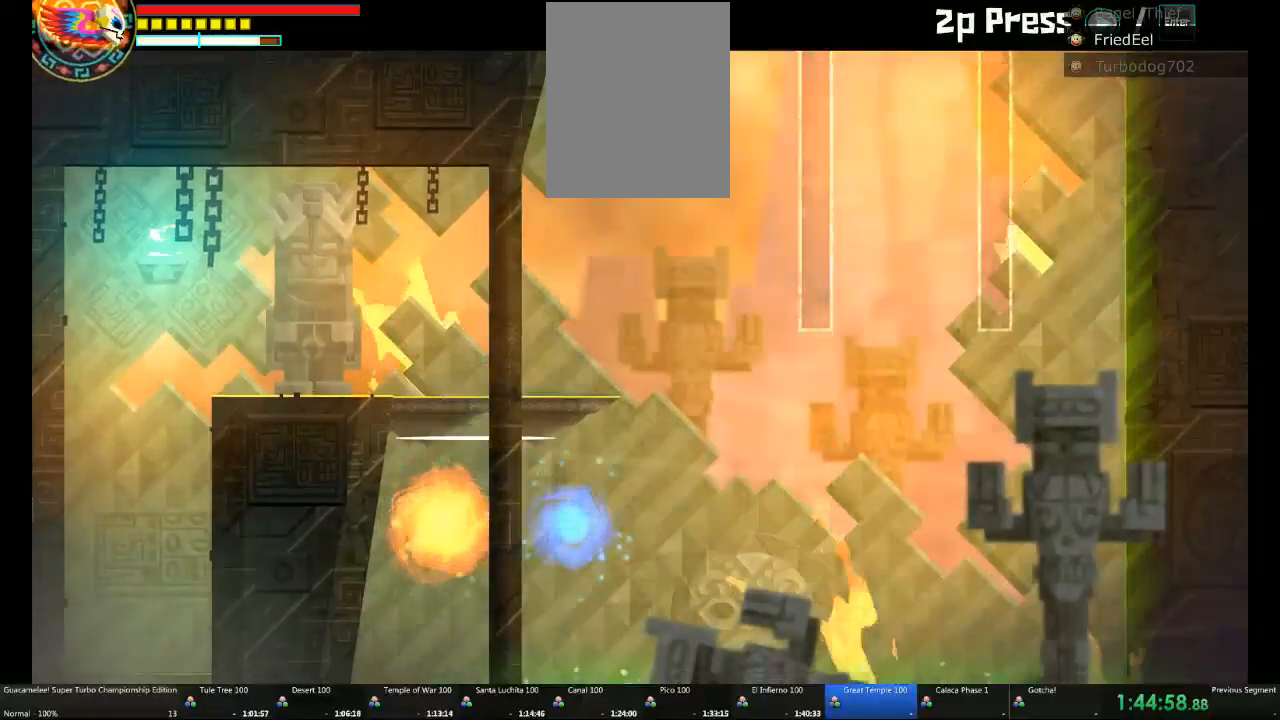
{"dt_ms": 500, "buttons": [], "left_stick": "up-right", "right_stick": "center", "events": [[33, "L1", "up"], [250, "left_stick", "up-right"]]}
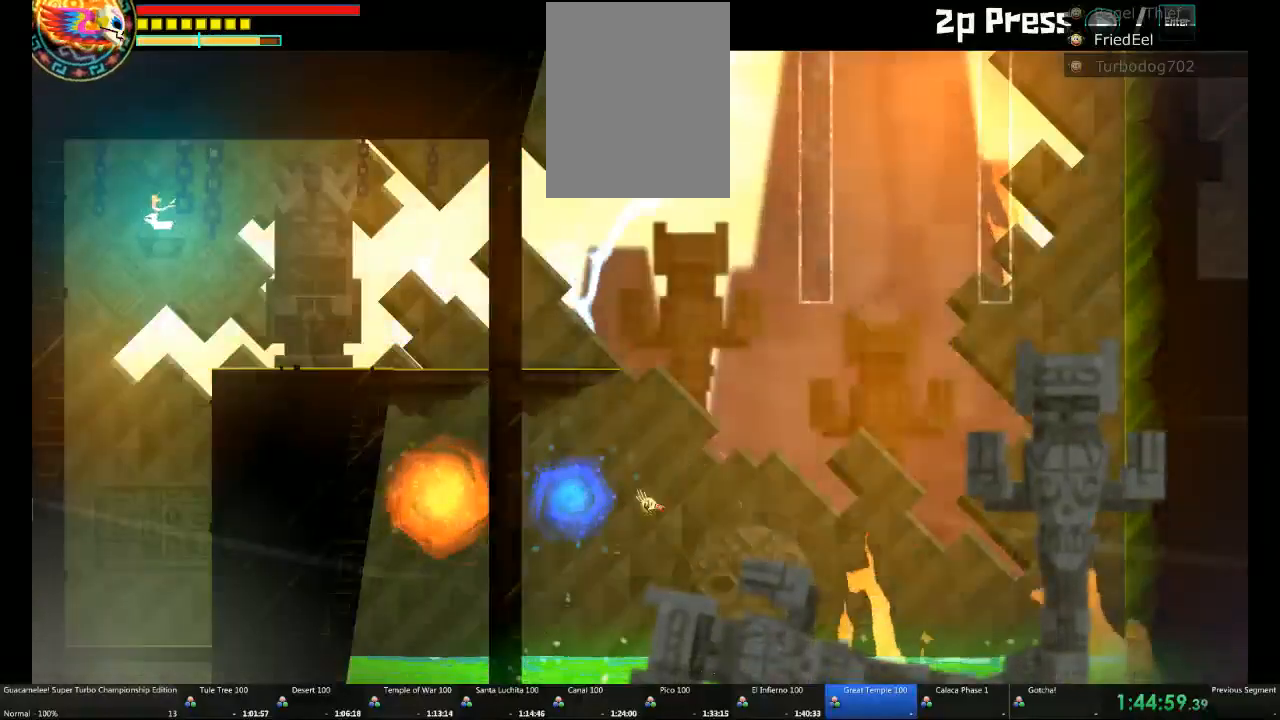
{"dt_ms": 1000, "buttons": ["A", "R2"], "left_stick": "up-left", "right_stick": "center"}
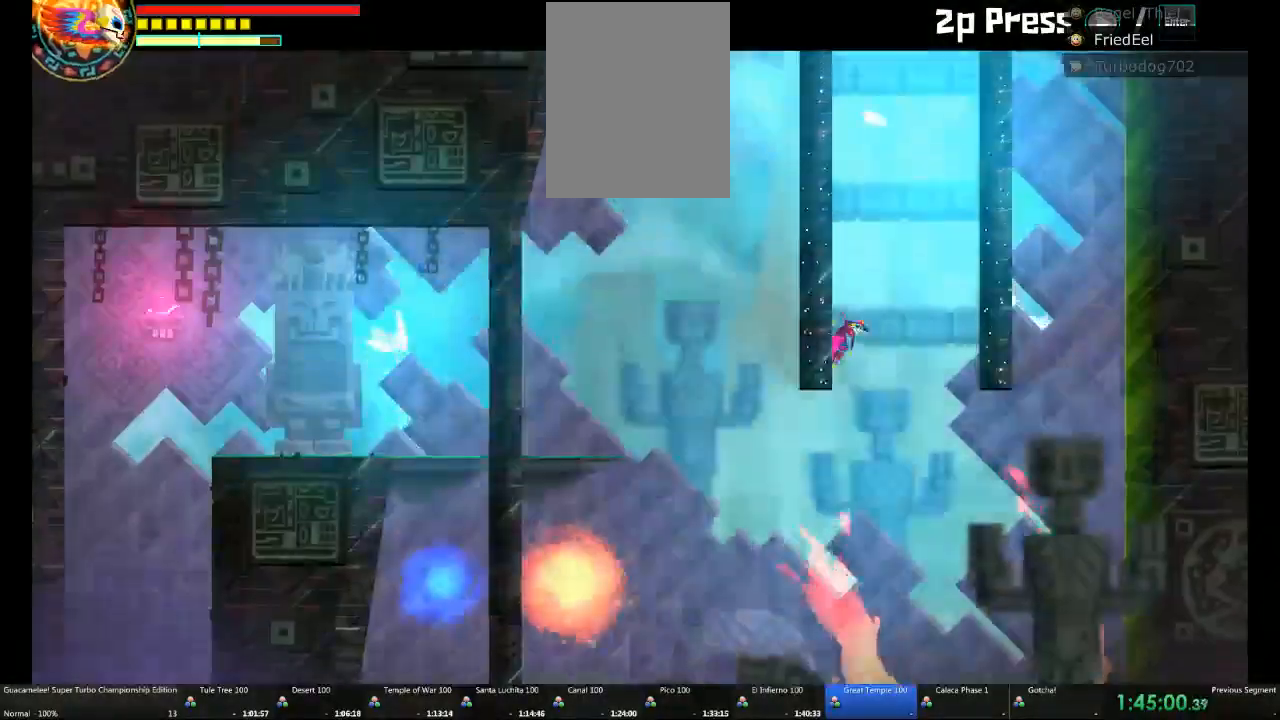
{"dt_ms": 500, "buttons": ["A"], "left_stick": "up", "right_stick": "center", "events": [[17, "R2", "up"], [50, "A", "up"], [100, "left_stick", "up"], [283, "A", "down"]]}
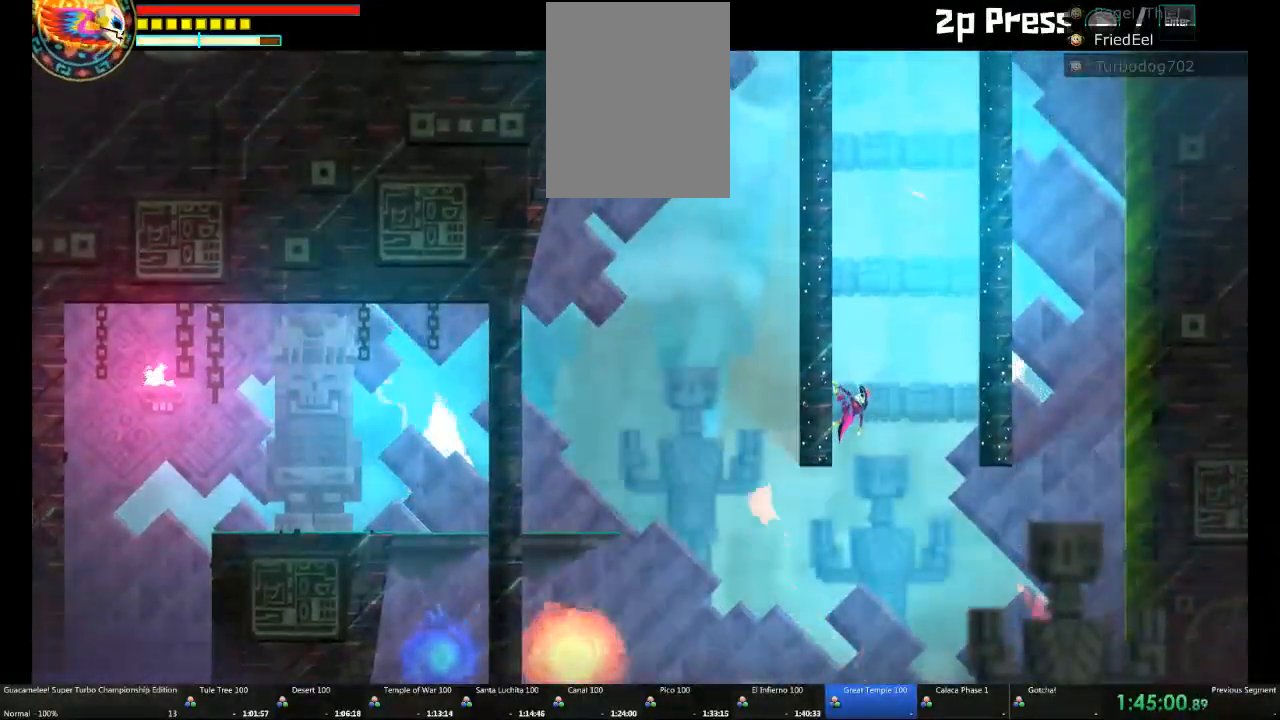
{"dt_ms": 500, "buttons": [], "left_stick": "center", "right_stick": "center"}
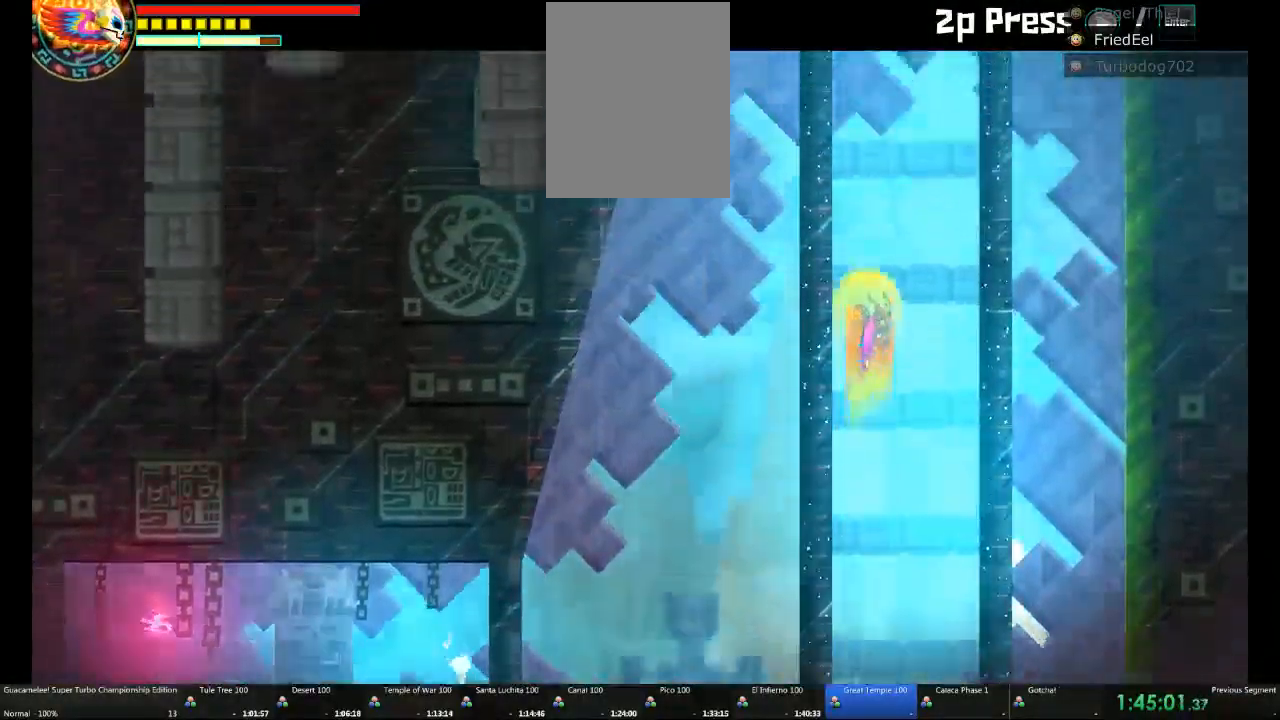
{"dt_ms": 500, "buttons": [], "left_stick": "right", "right_stick": "center"}